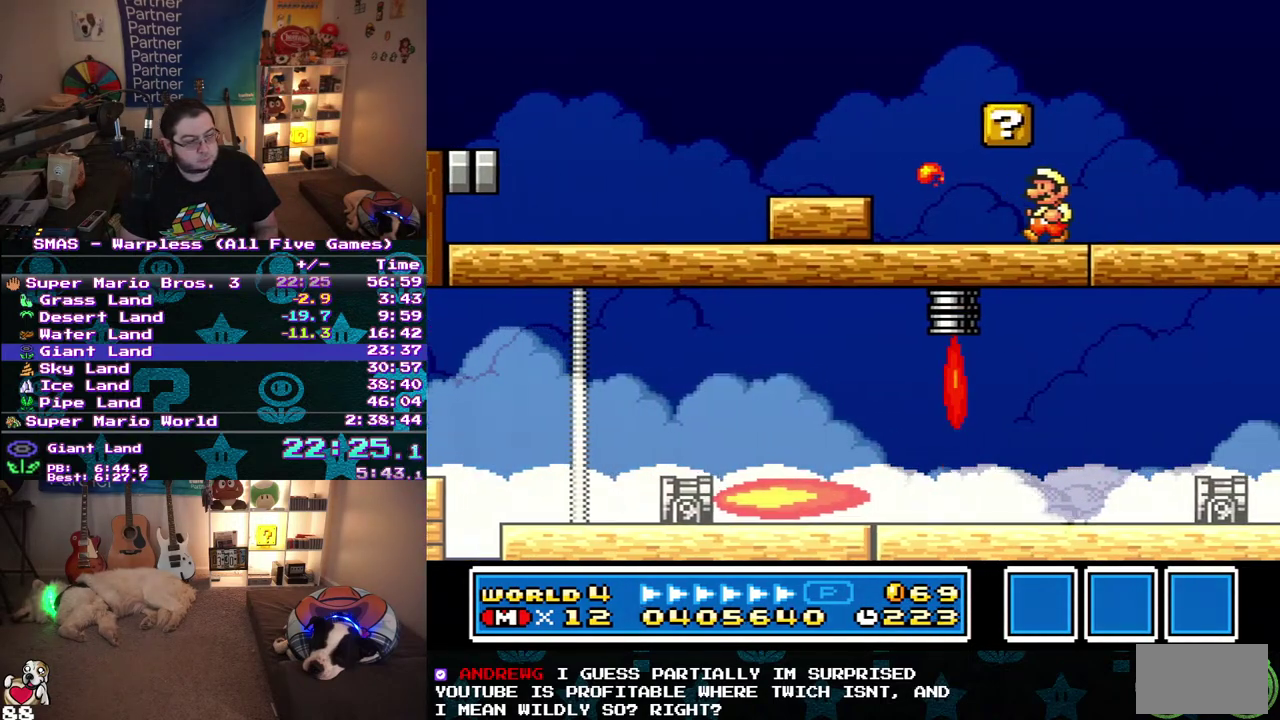
Gameplay with a controller (Nintendo layout); each line is a JSON object with the inputs held at the frame after it. "events" lists button and stick changes between this image and that frame as [ms after this image, input, new state], when the widget could be followed in between. Not read: L3 R3 Y.
{"buttons": ["DPAD_RIGHT"], "events": [[383, "DPAD_LEFT", "up"], [417, "DPAD_RIGHT", "down"]]}
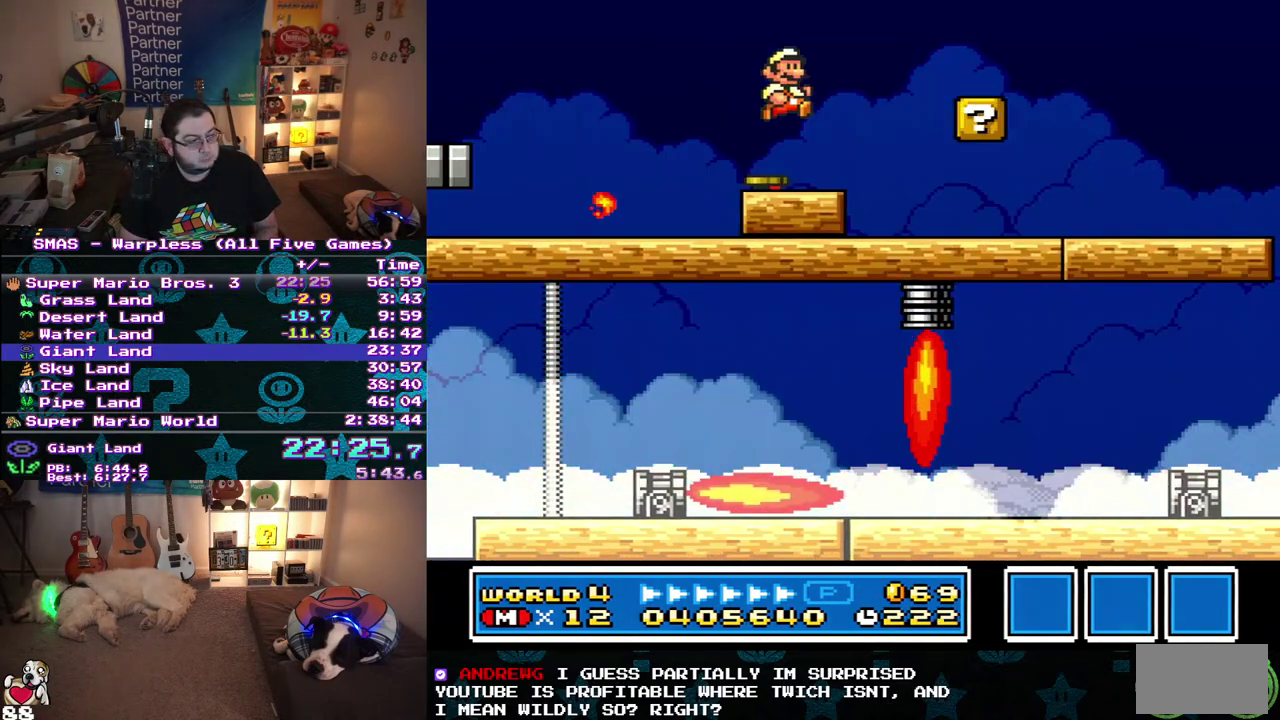
{"buttons": [], "events": [[17, "DPAD_RIGHT", "up"]]}
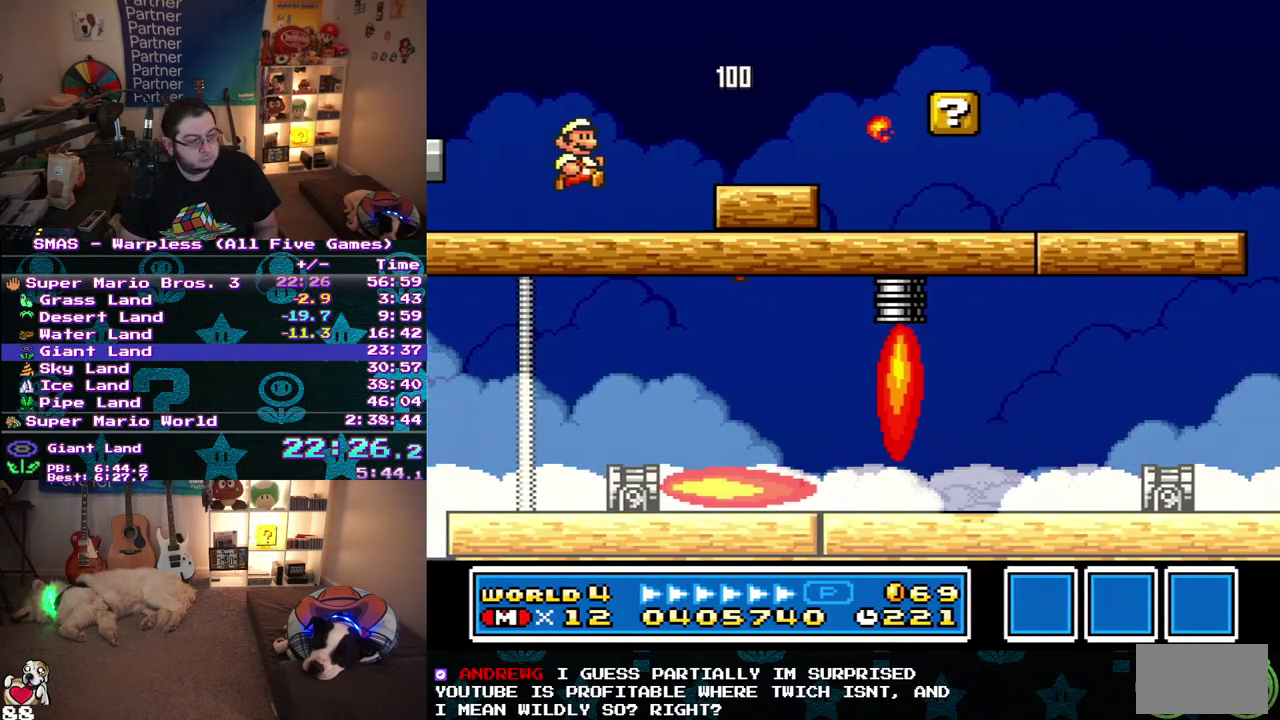
{"buttons": ["DPAD_RIGHT"], "events": [[350, "DPAD_RIGHT", "down"]]}
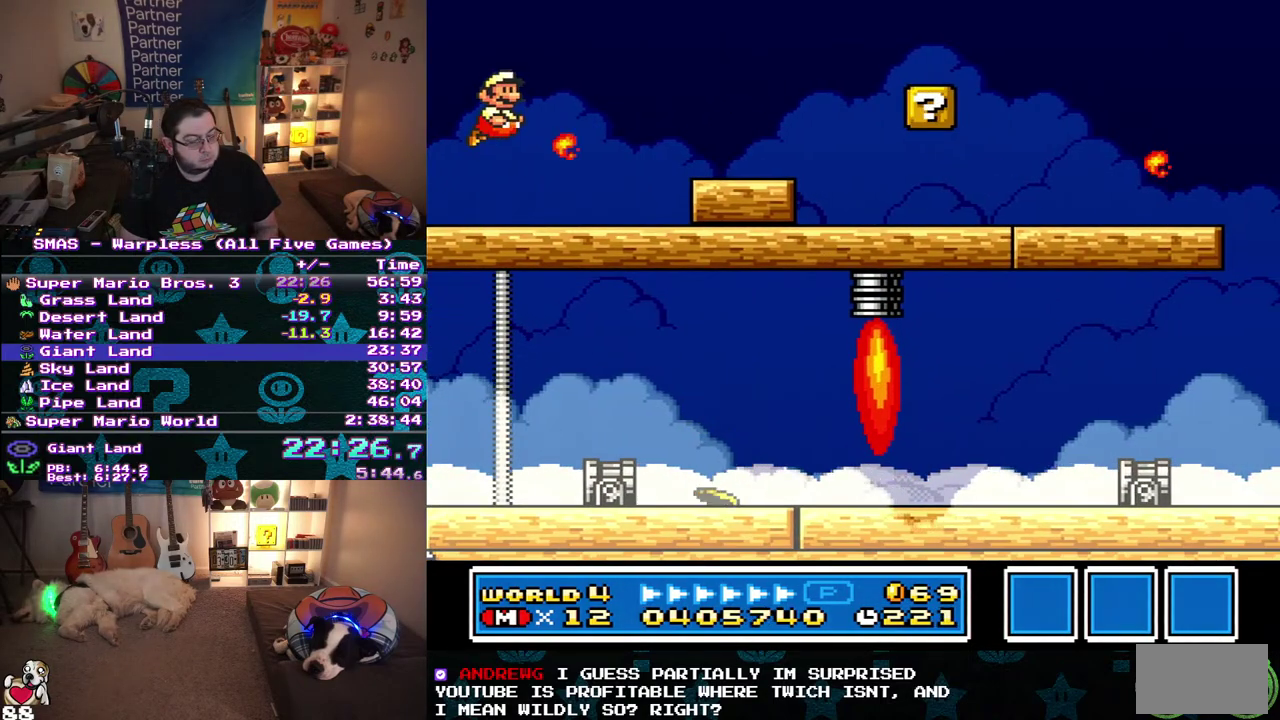
{"buttons": [], "events": [[500, "DPAD_RIGHT", "up"]]}
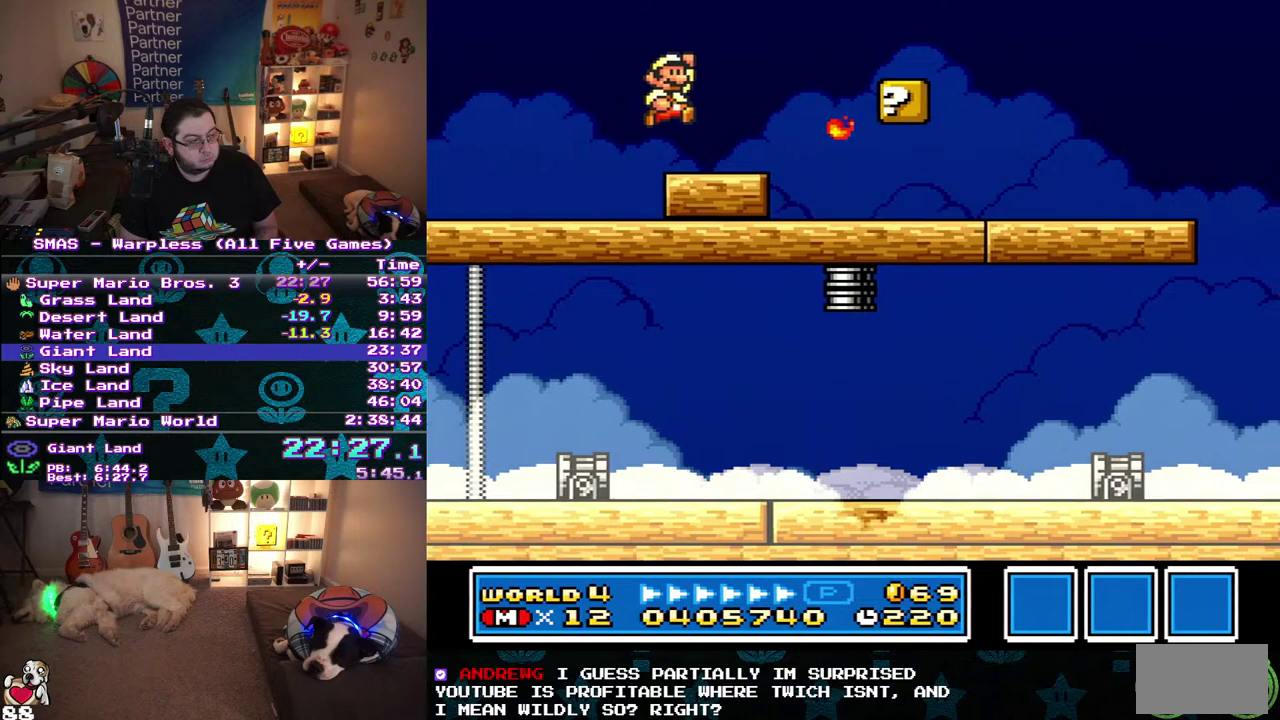
{"buttons": [], "events": [[117, "DPAD_LEFT", "down"], [450, "DPAD_LEFT", "up"]]}
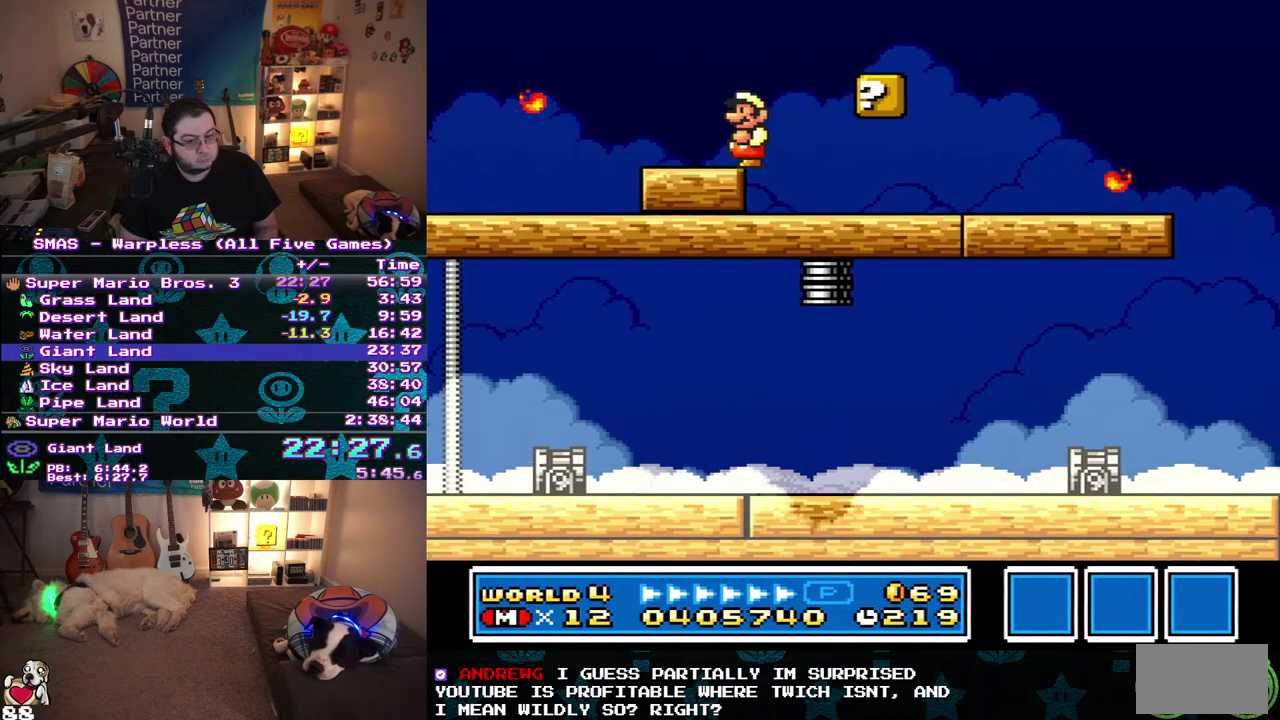
{"buttons": [], "events": []}
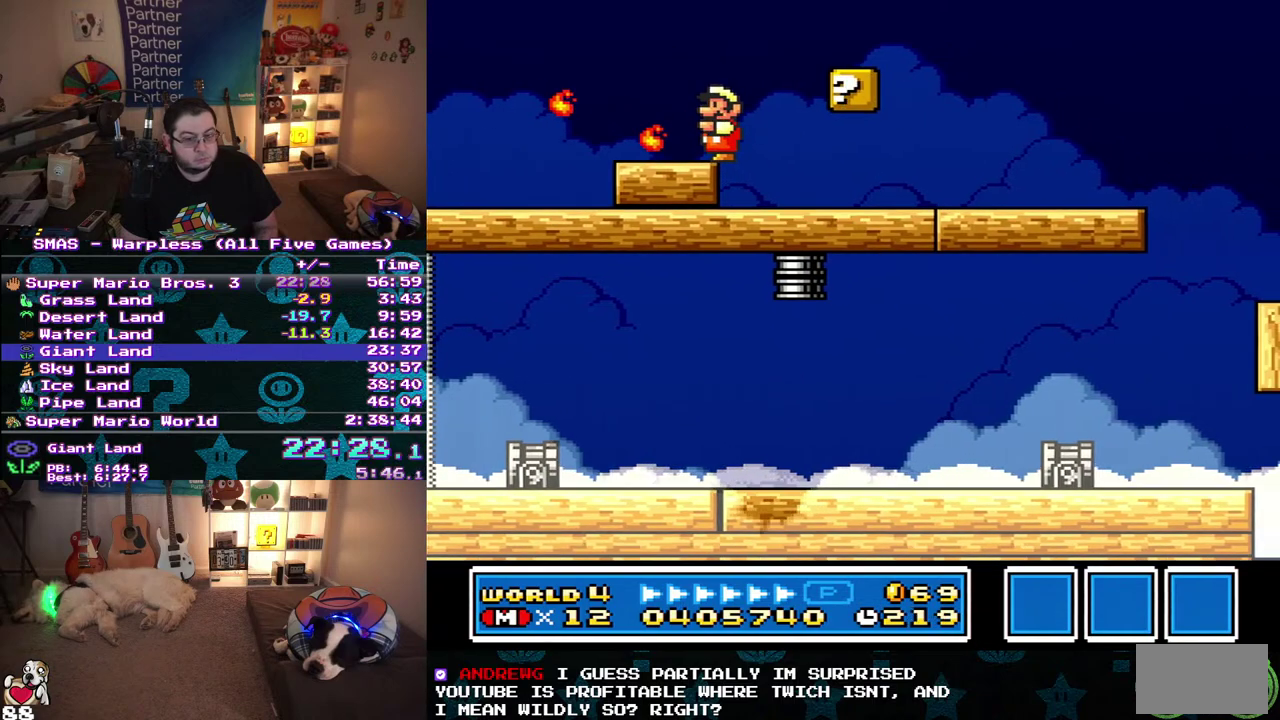
{"buttons": [], "events": [[400, "DPAD_LEFT", "down"], [483, "DPAD_LEFT", "up"]]}
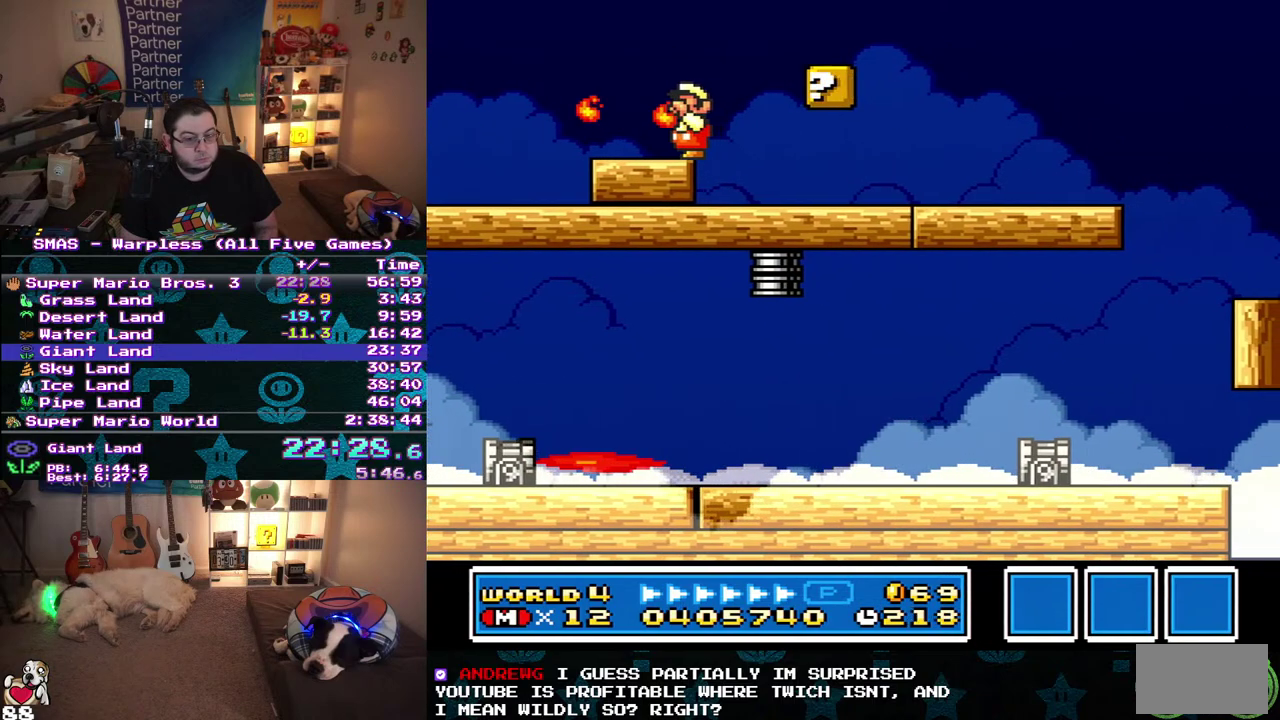
{"buttons": [], "events": []}
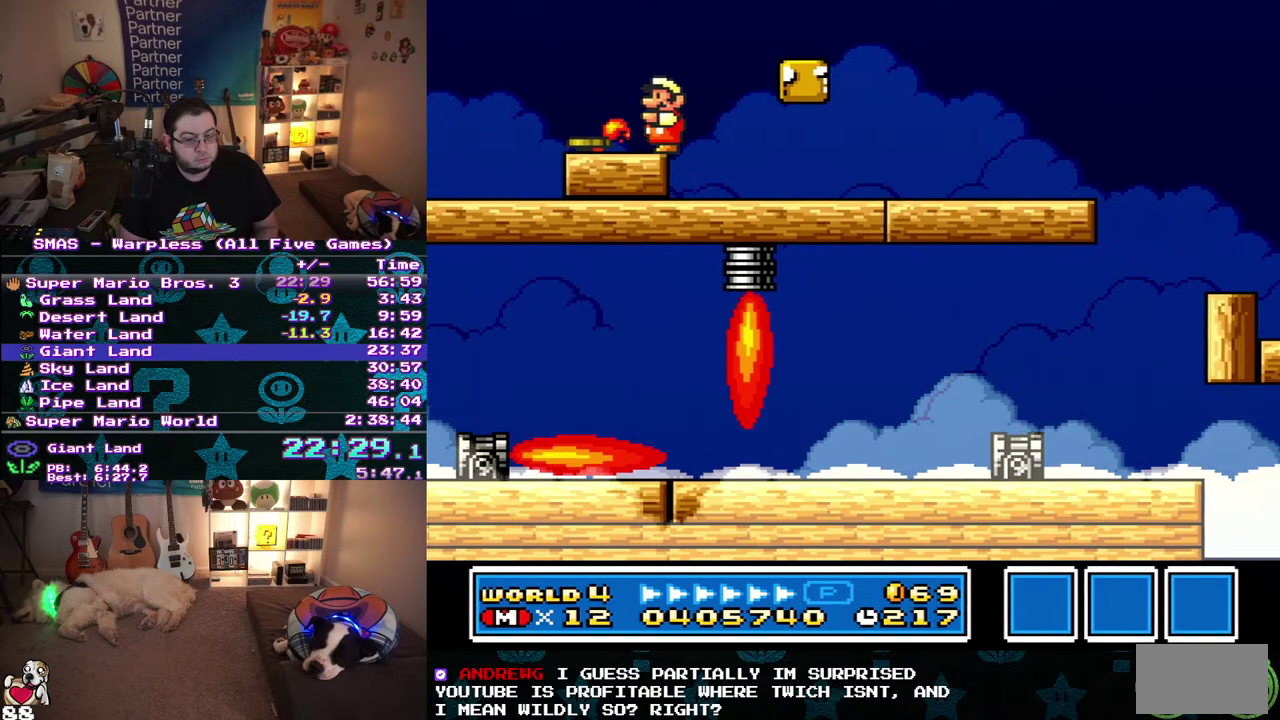
{"buttons": [], "events": []}
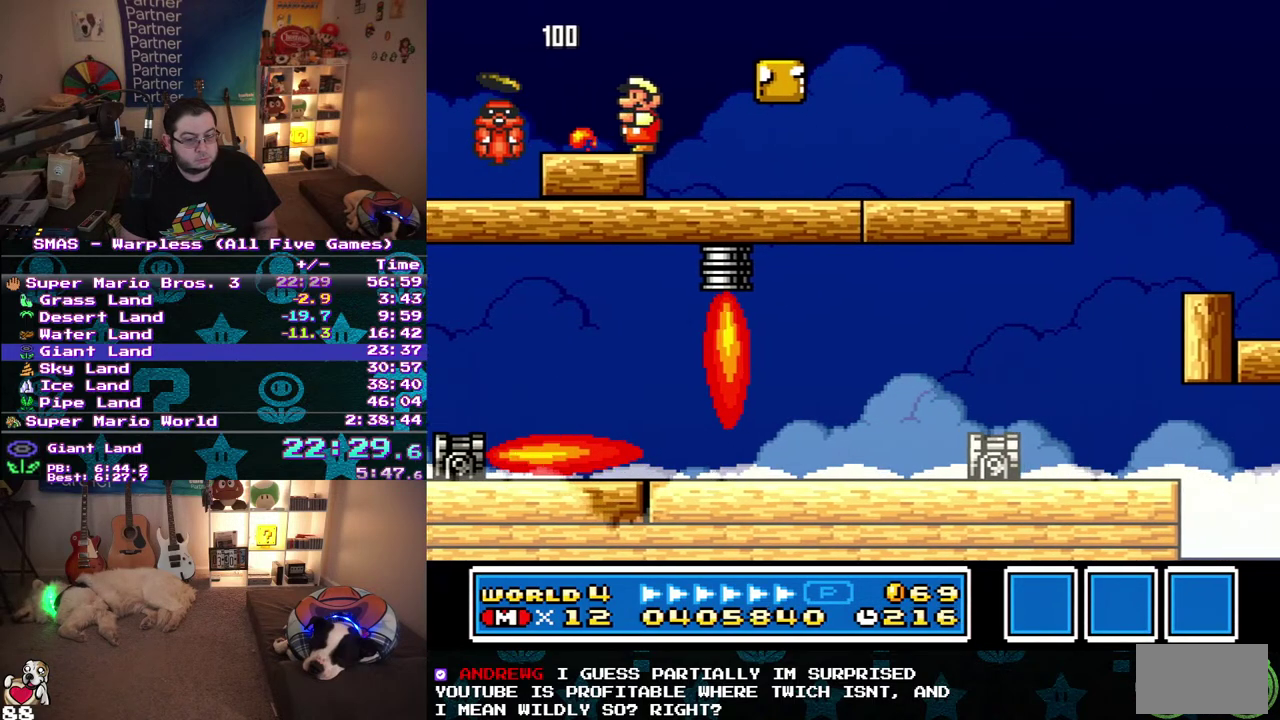
{"buttons": [], "events": []}
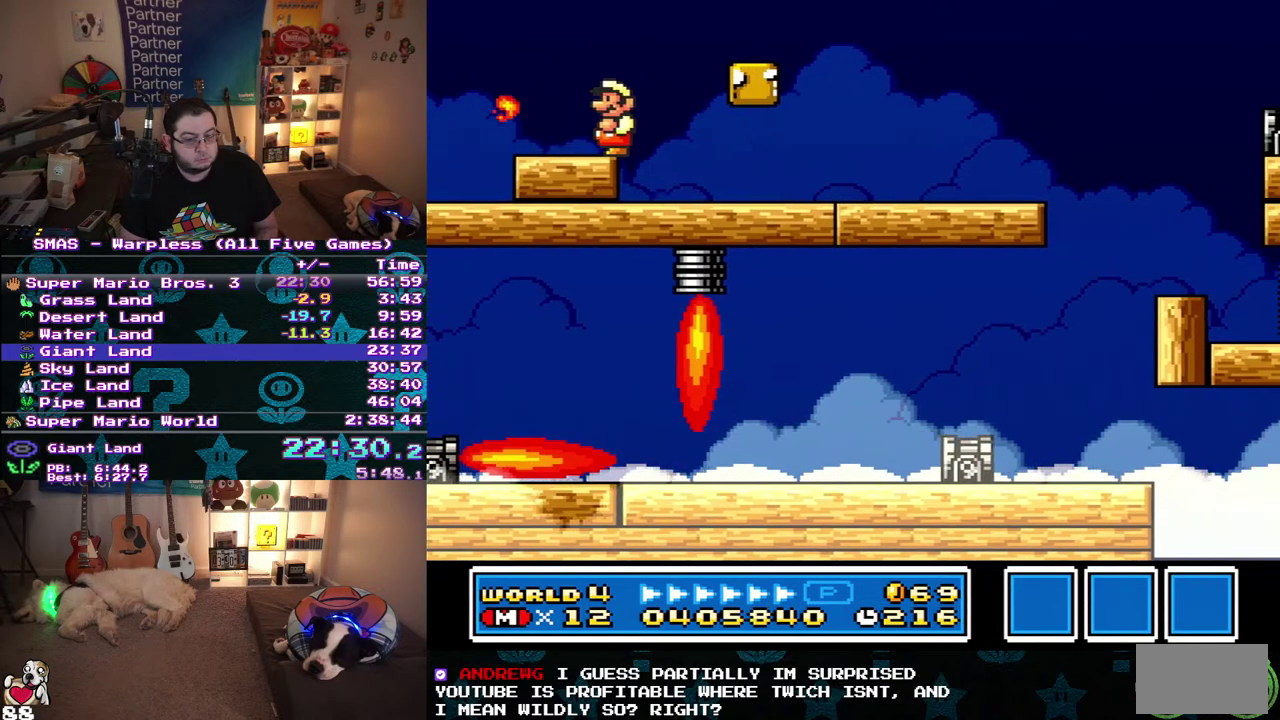
{"buttons": [], "events": []}
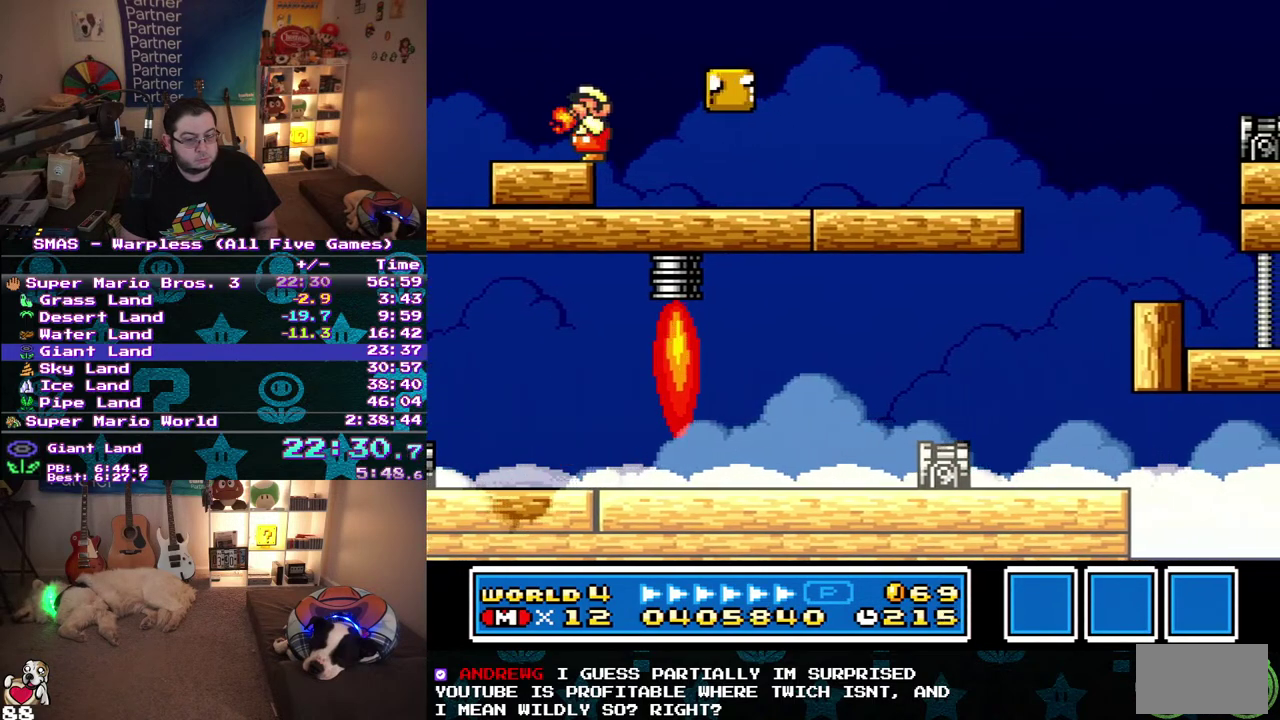
{"buttons": ["DPAD_LEFT"], "events": [[383, "DPAD_LEFT", "down"]]}
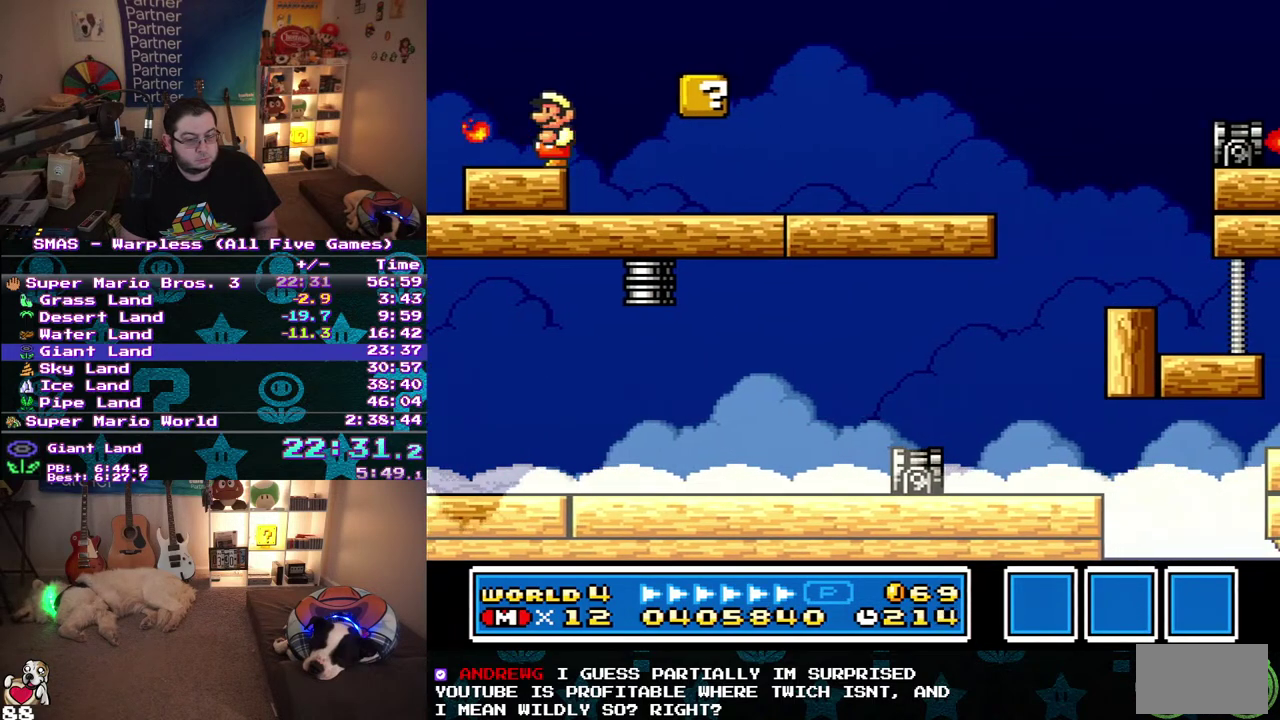
{"buttons": ["DPAD_LEFT"], "events": []}
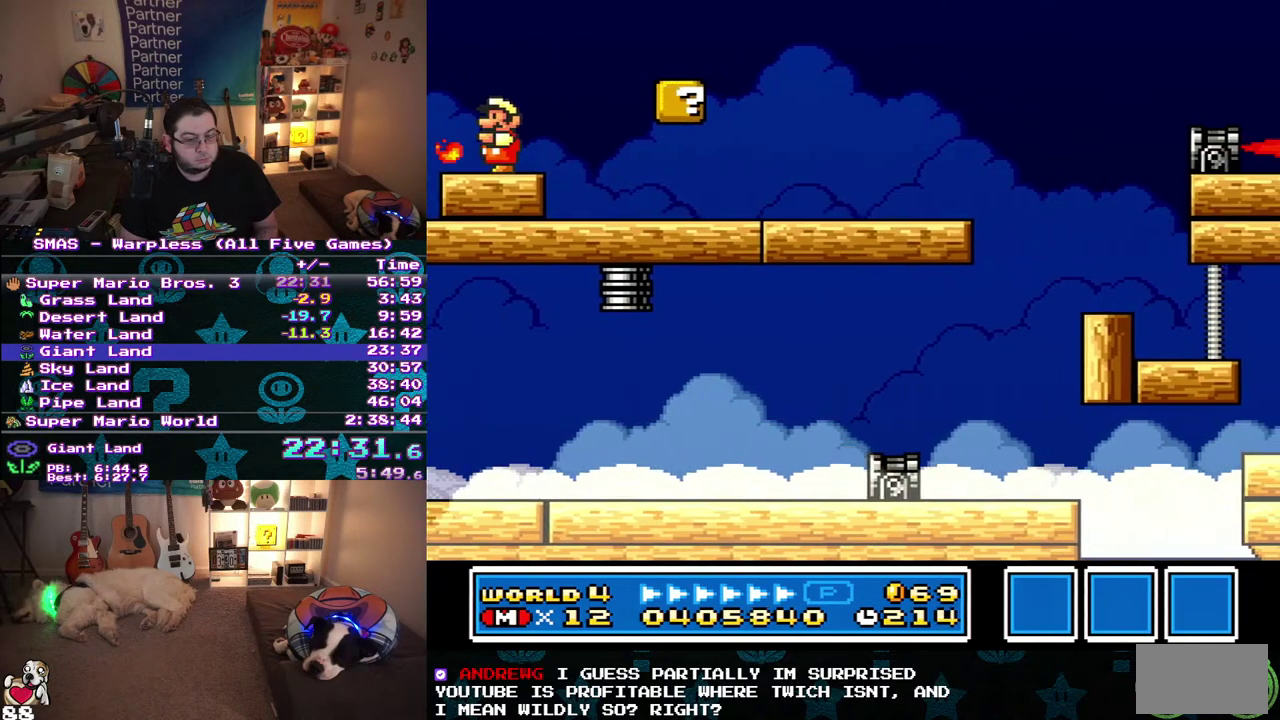
{"buttons": [], "events": [[333, "DPAD_LEFT", "up"]]}
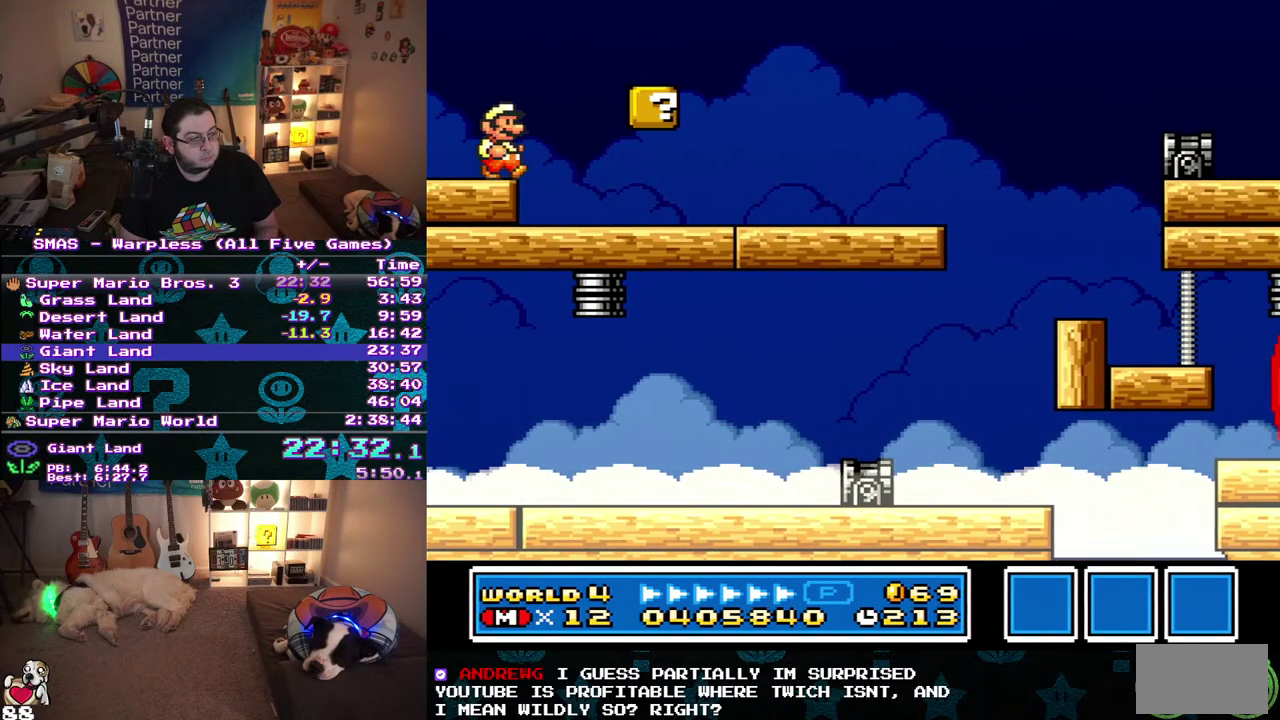
{"buttons": ["DPAD_RIGHT"], "events": [[33, "DPAD_RIGHT", "down"]]}
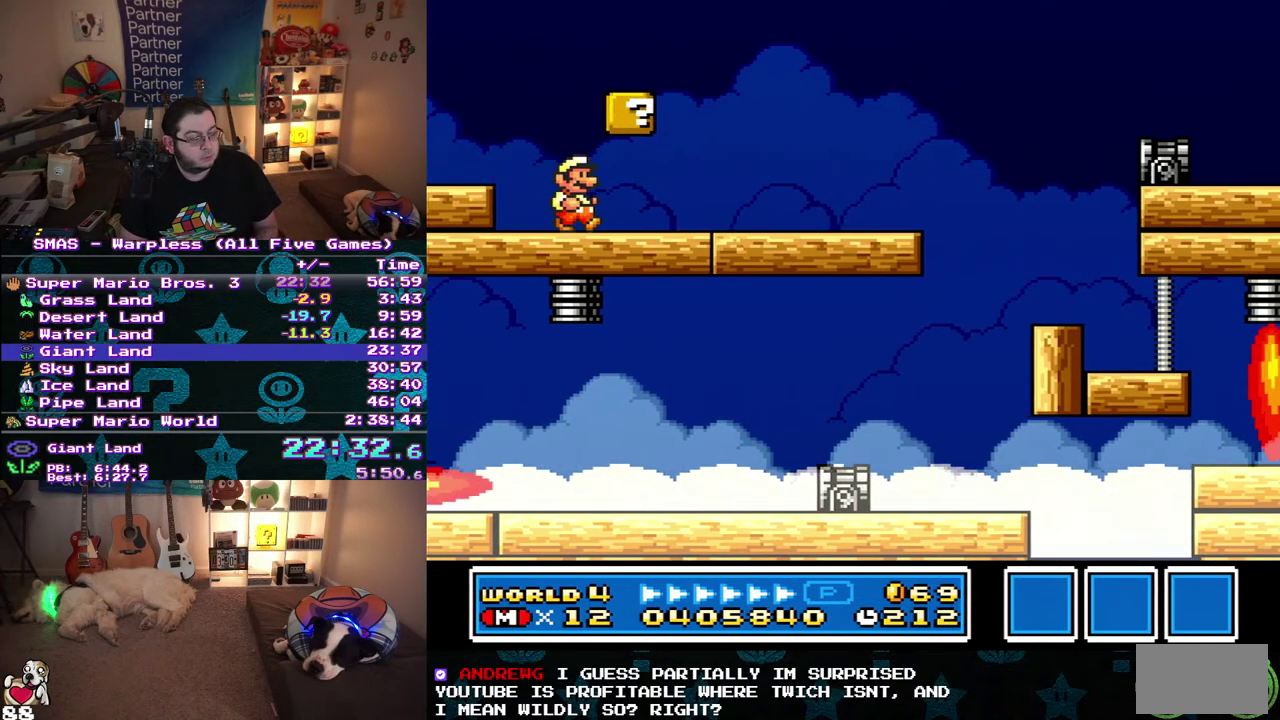
{"buttons": ["DPAD_RIGHT"], "events": []}
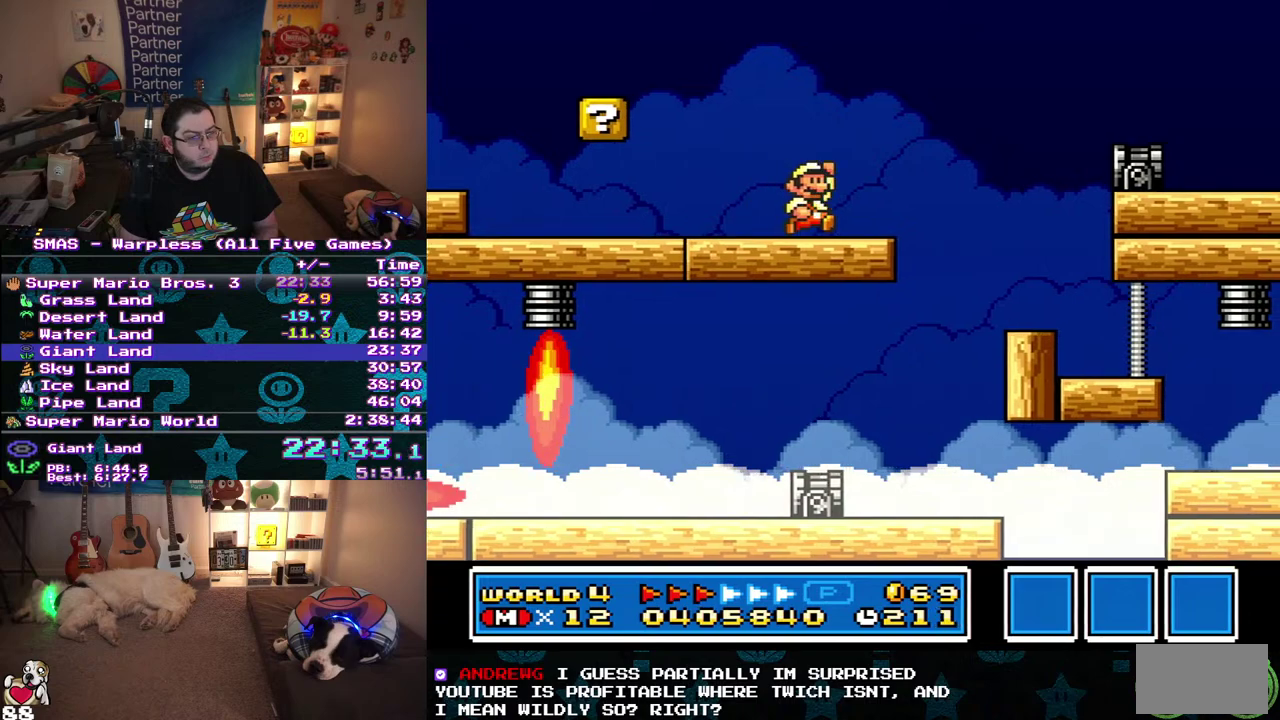
{"buttons": ["DPAD_LEFT"], "events": [[200, "DPAD_RIGHT", "up"], [467, "DPAD_LEFT", "down"]]}
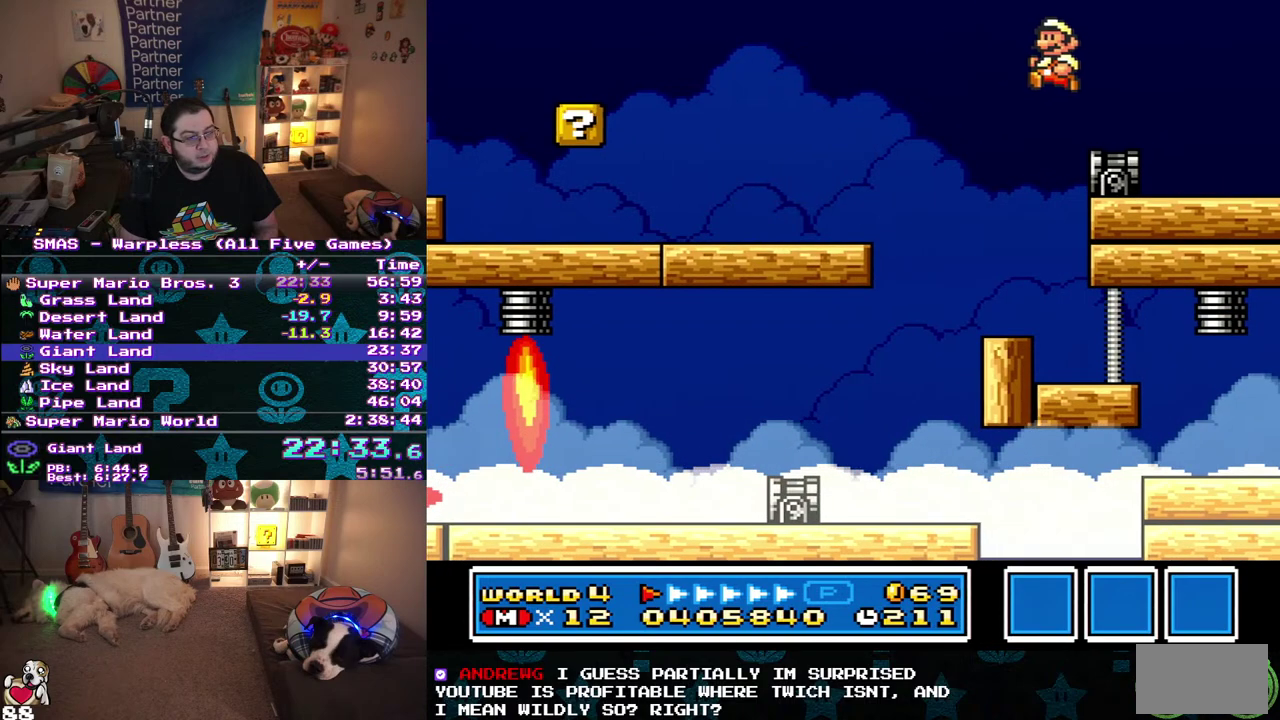
{"buttons": ["DPAD_RIGHT"], "events": [[350, "DPAD_LEFT", "up"], [483, "DPAD_RIGHT", "down"]]}
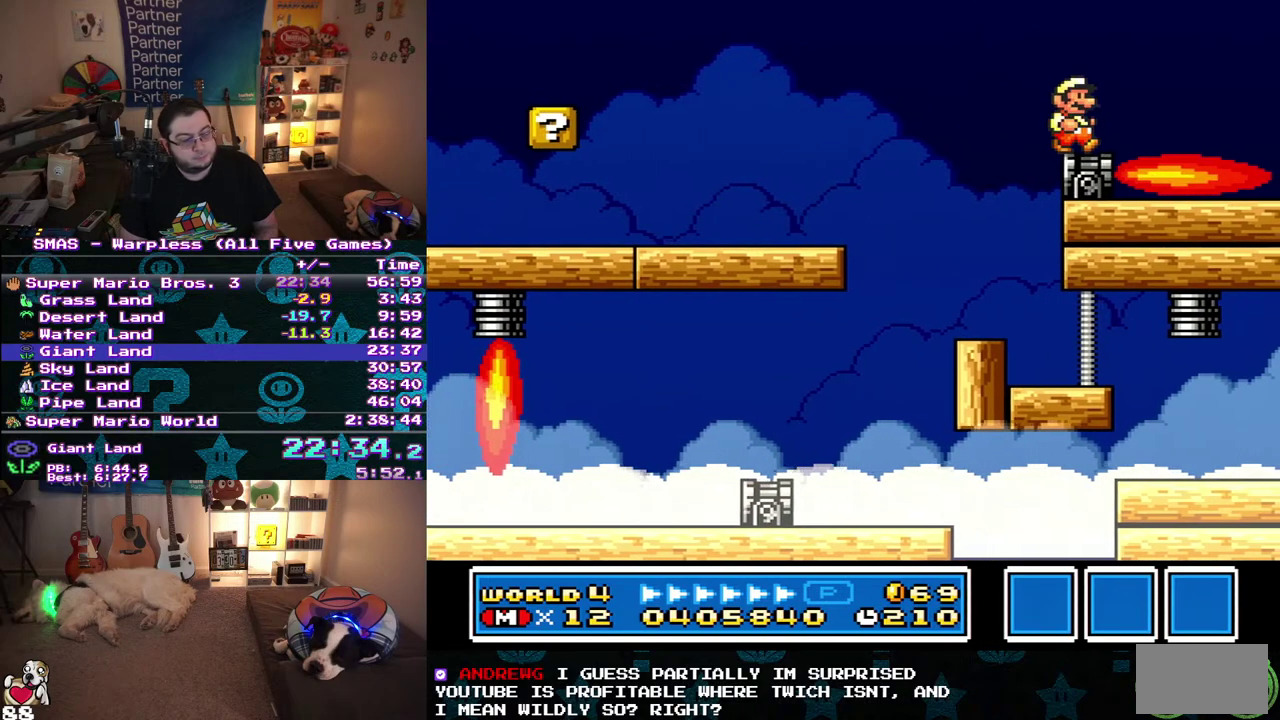
{"buttons": [], "events": [[50, "DPAD_RIGHT", "up"]]}
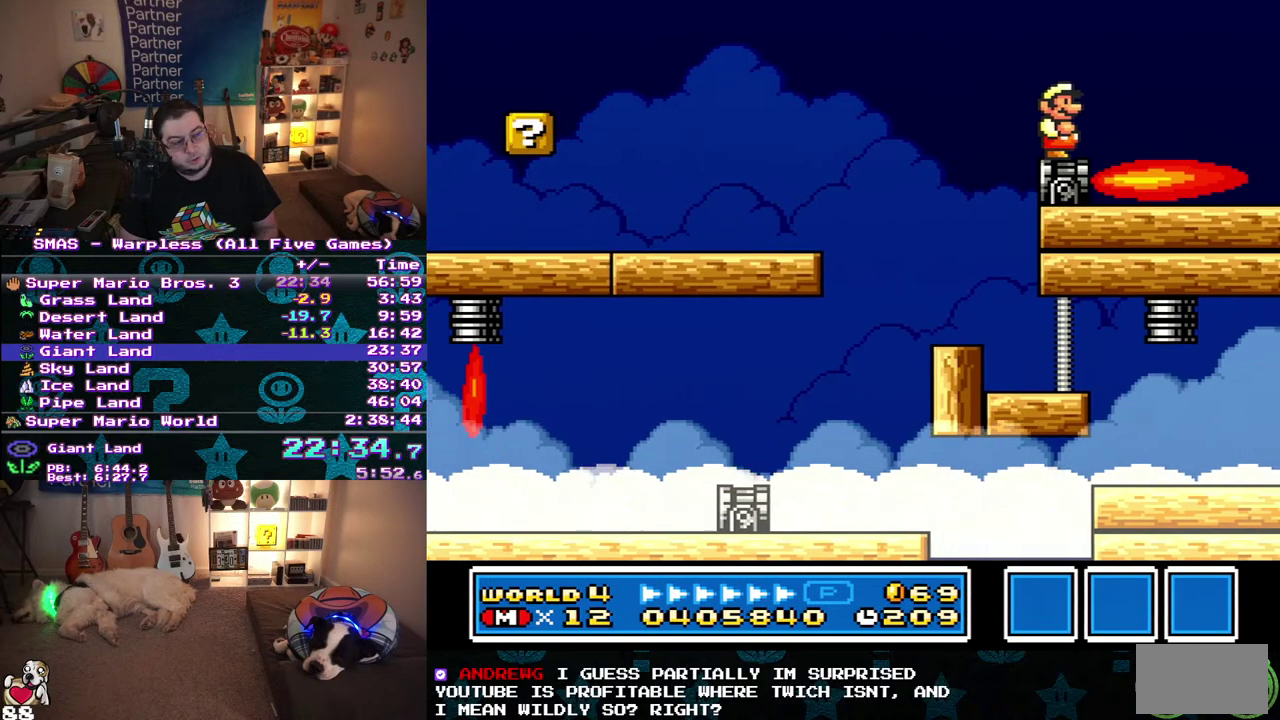
{"buttons": [], "events": []}
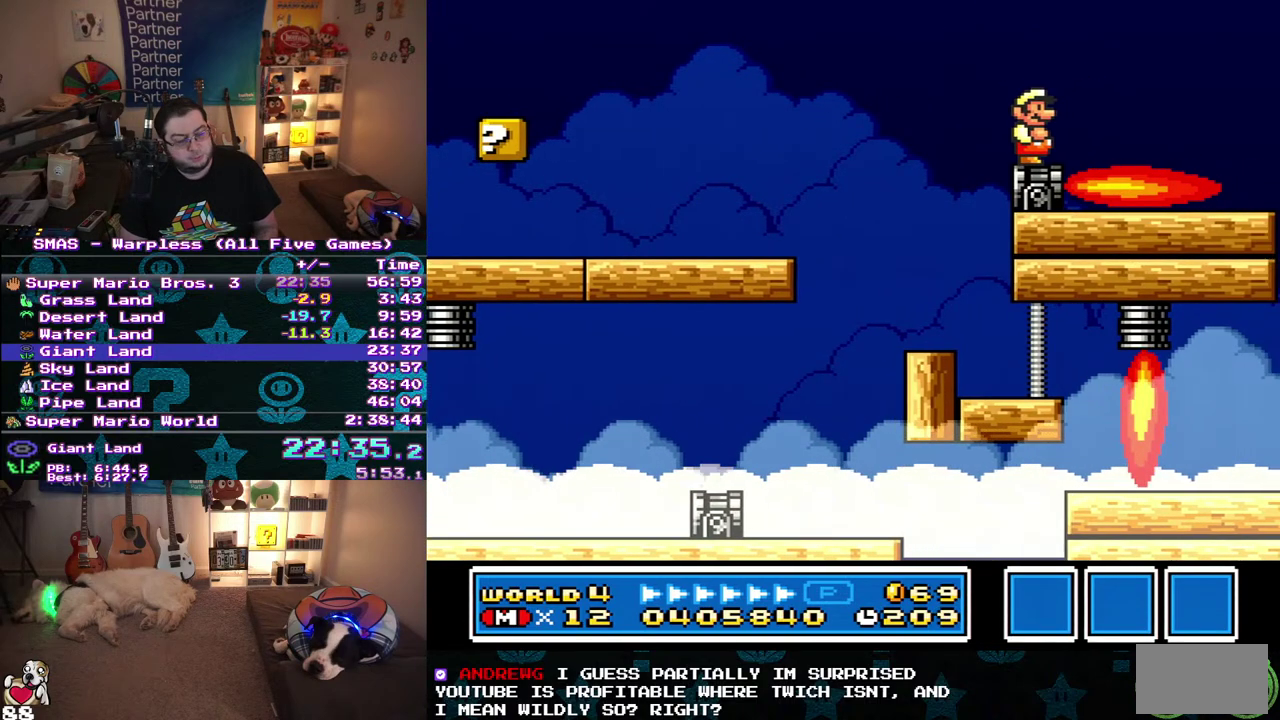
{"buttons": ["DPAD_DOWN"], "events": [[383, "DPAD_DOWN", "down"]]}
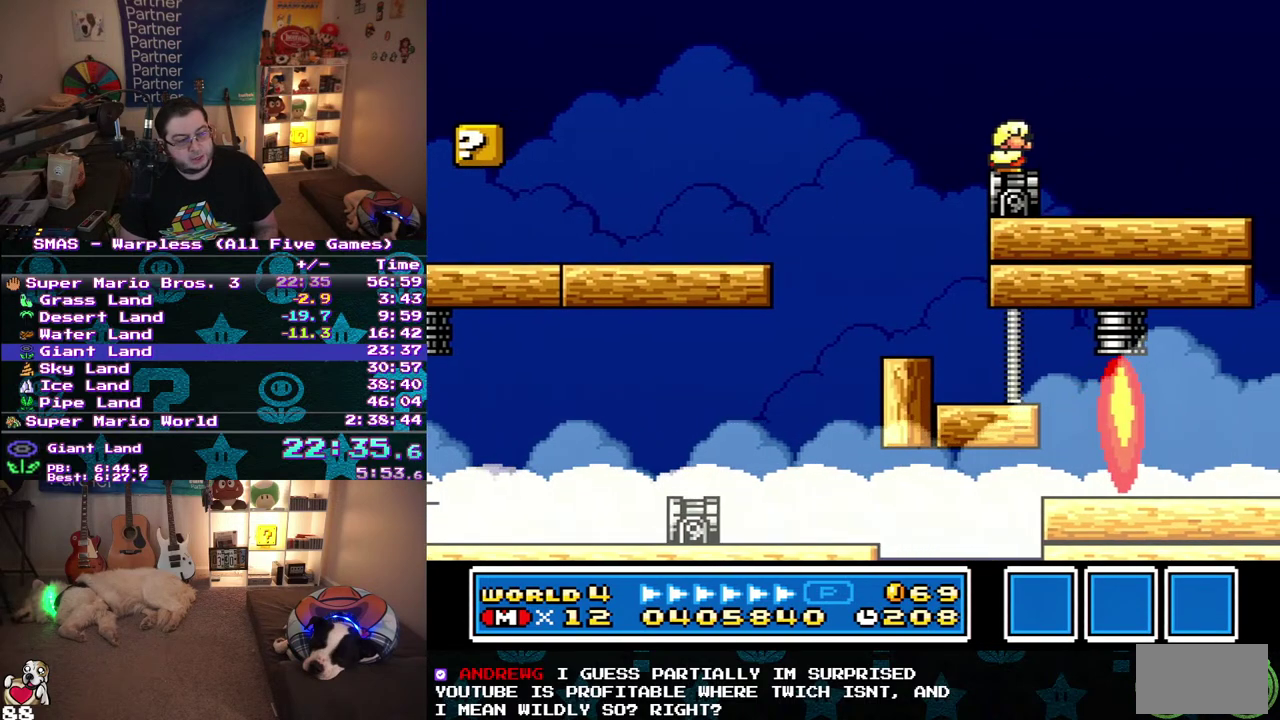
{"buttons": ["DPAD_RIGHT"], "events": [[233, "DPAD_RIGHT", "down"], [317, "DPAD_DOWN", "up"]]}
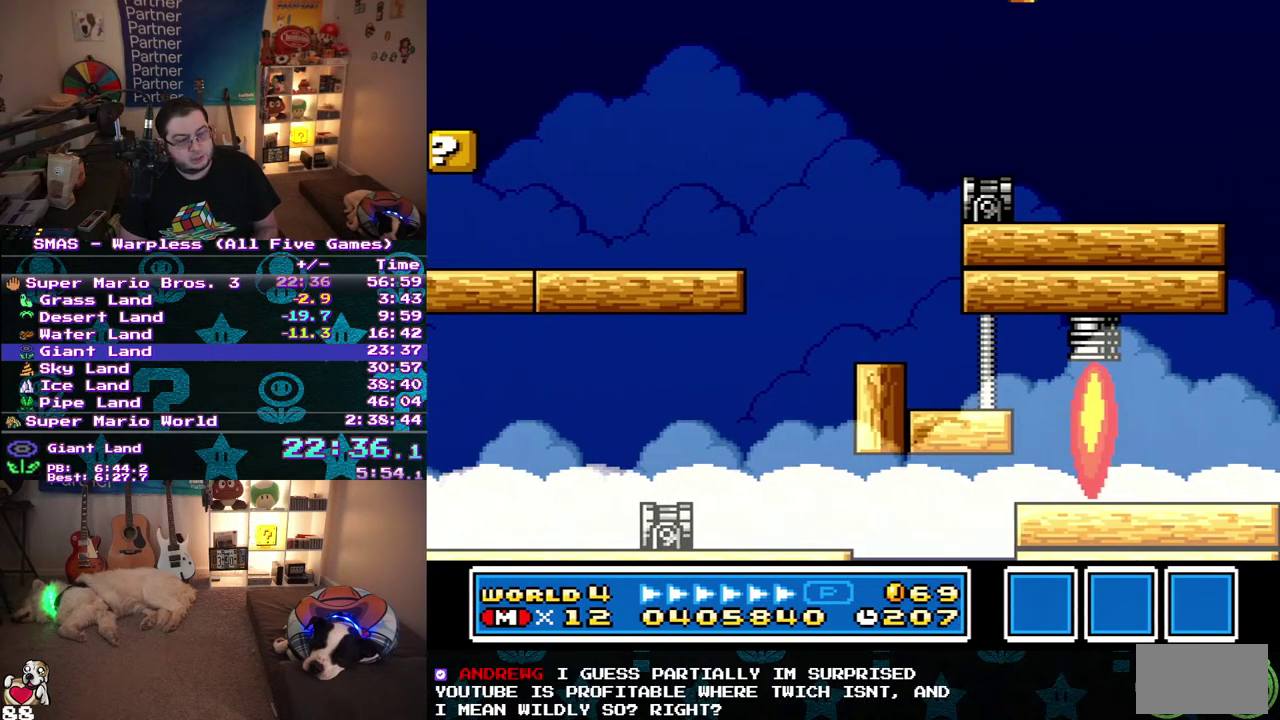
{"buttons": ["DPAD_LEFT"], "events": [[217, "DPAD_RIGHT", "up"], [483, "DPAD_LEFT", "down"]]}
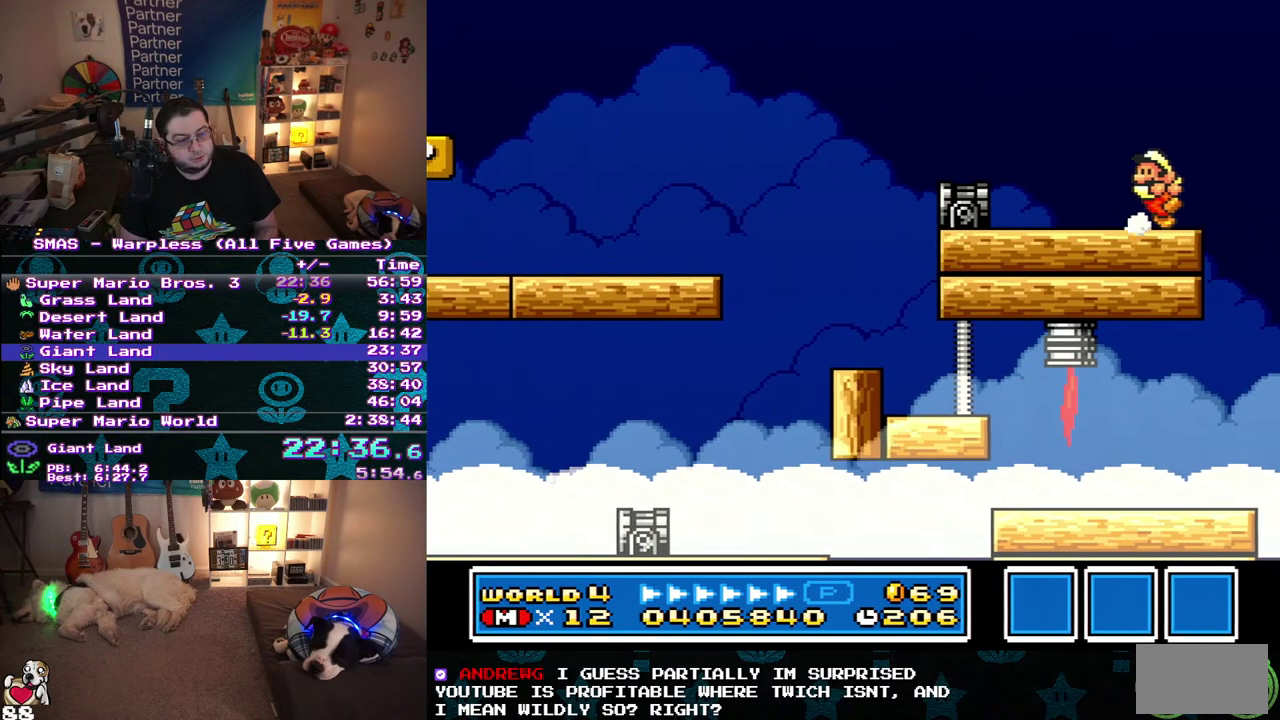
{"buttons": ["DPAD_RIGHT"], "events": [[167, "DPAD_LEFT", "up"], [400, "DPAD_RIGHT", "down"]]}
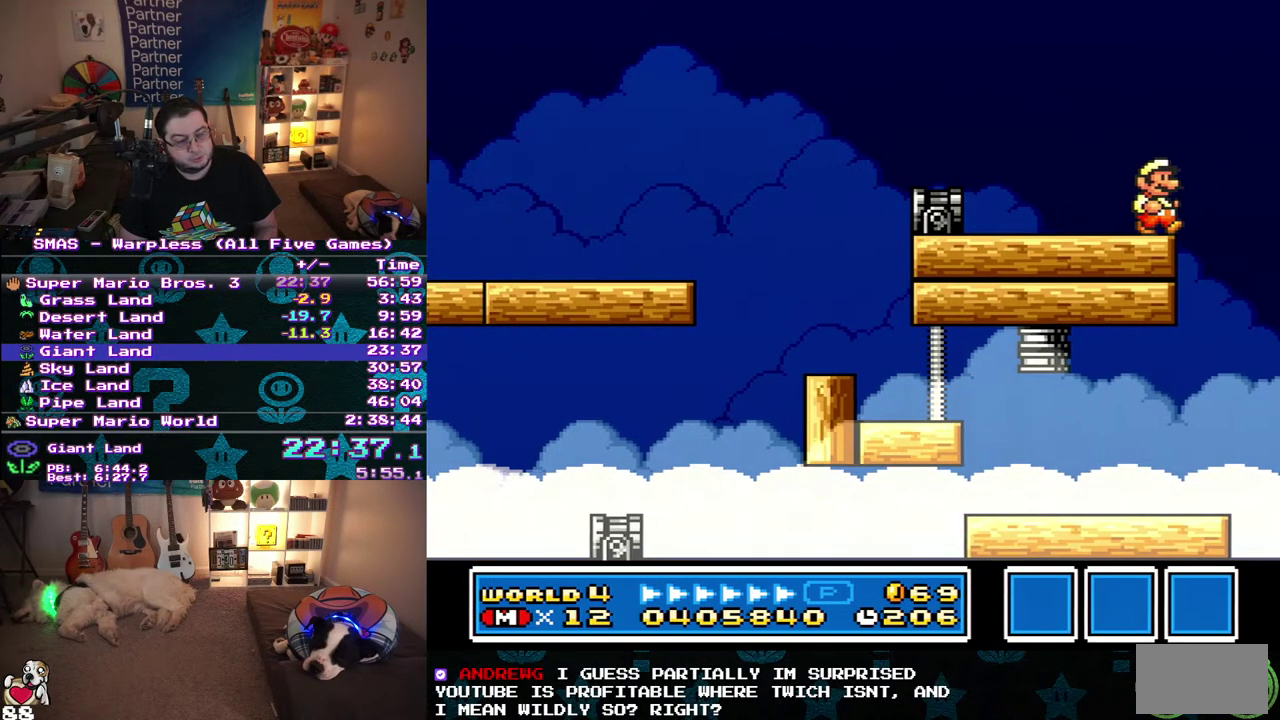
{"buttons": [], "events": [[33, "DPAD_RIGHT", "up"]]}
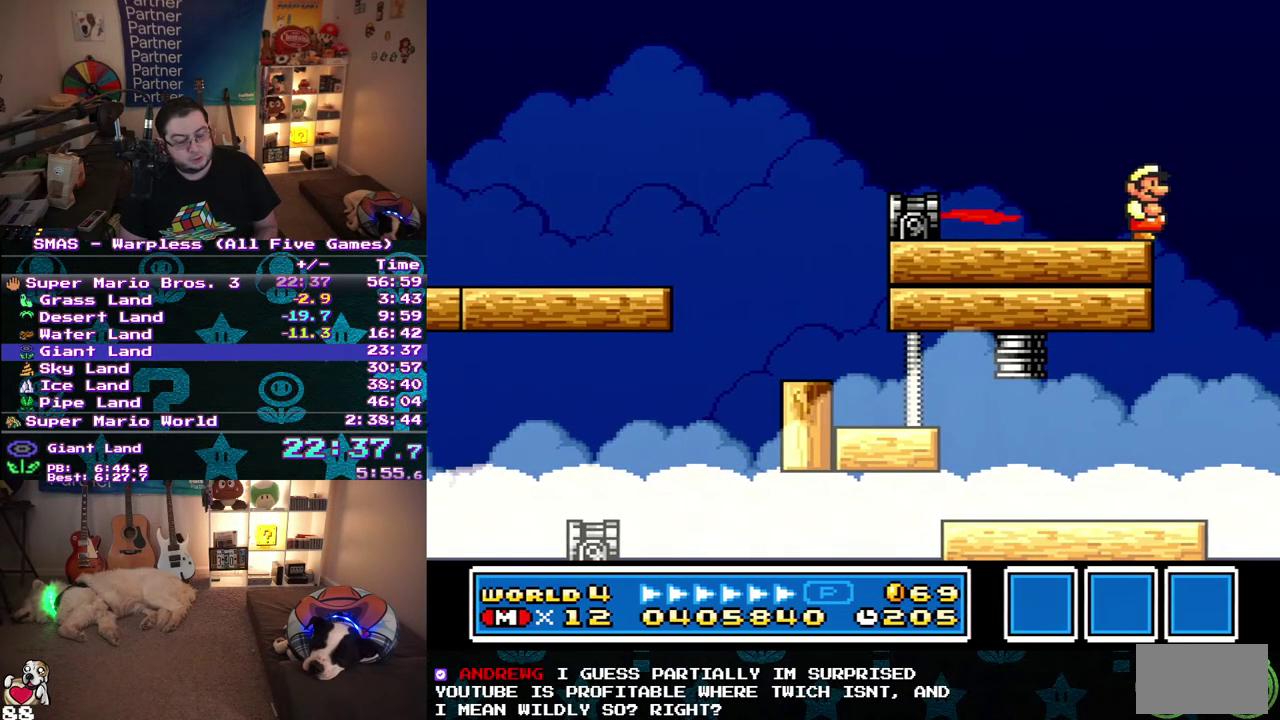
{"buttons": [], "events": []}